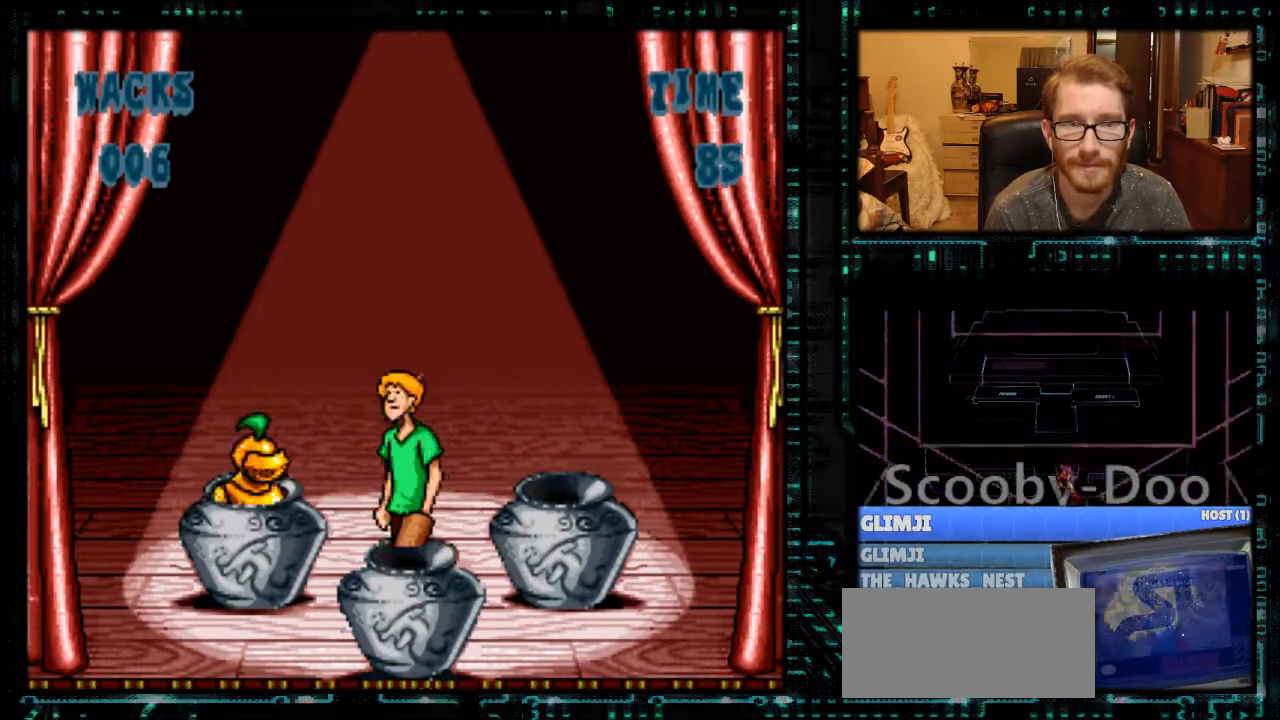
Gameplay with a controller (Nintendo layout); each line is a JSON object with the inputs held at the frame after it. "events" lists button and stick changes between this image and that frame as [ms after this image, input, new state], when the widget could be followed in between. Not read: L3 R3.
{"buttons": [], "events": [[67, "DPAD_LEFT", "up"]]}
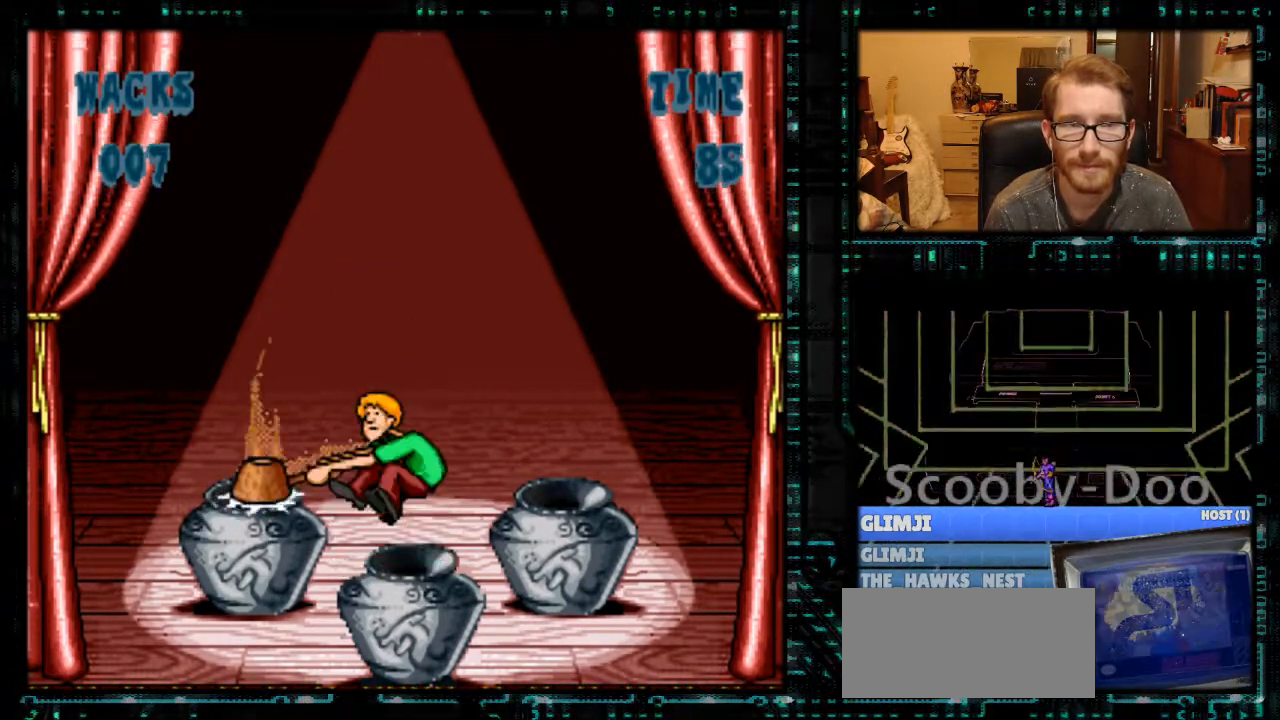
{"buttons": [], "events": []}
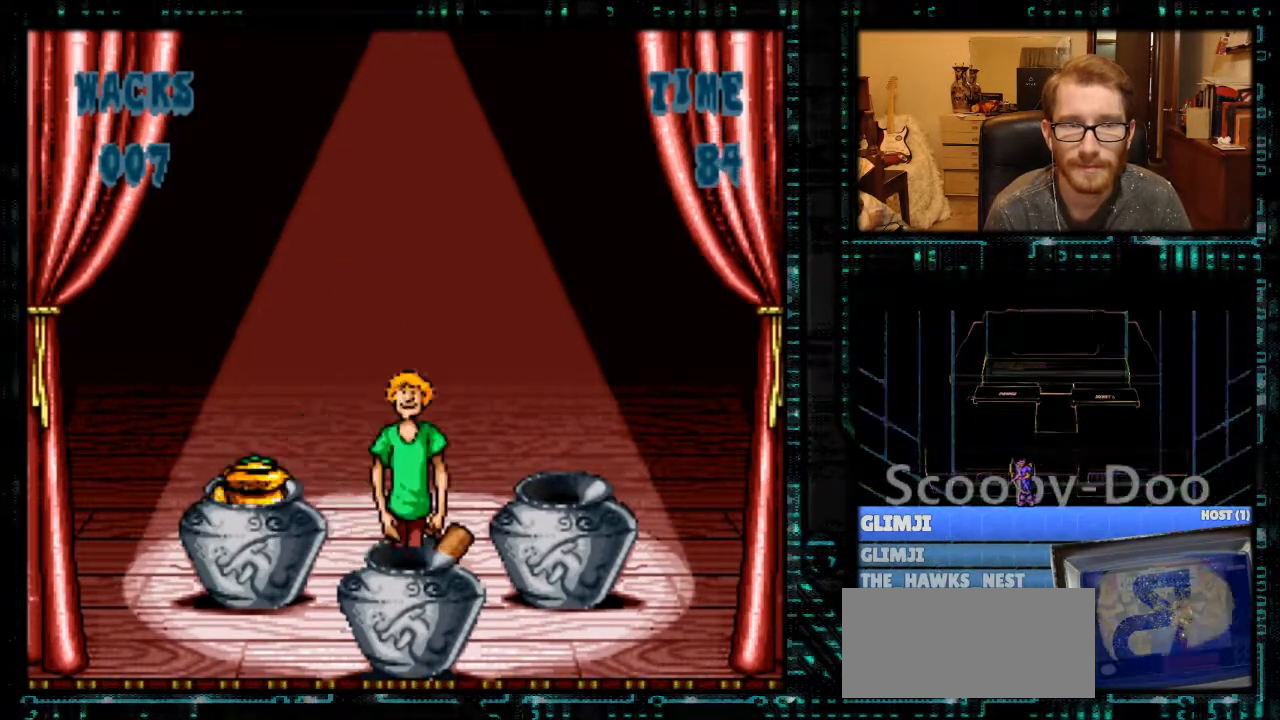
{"buttons": [], "events": []}
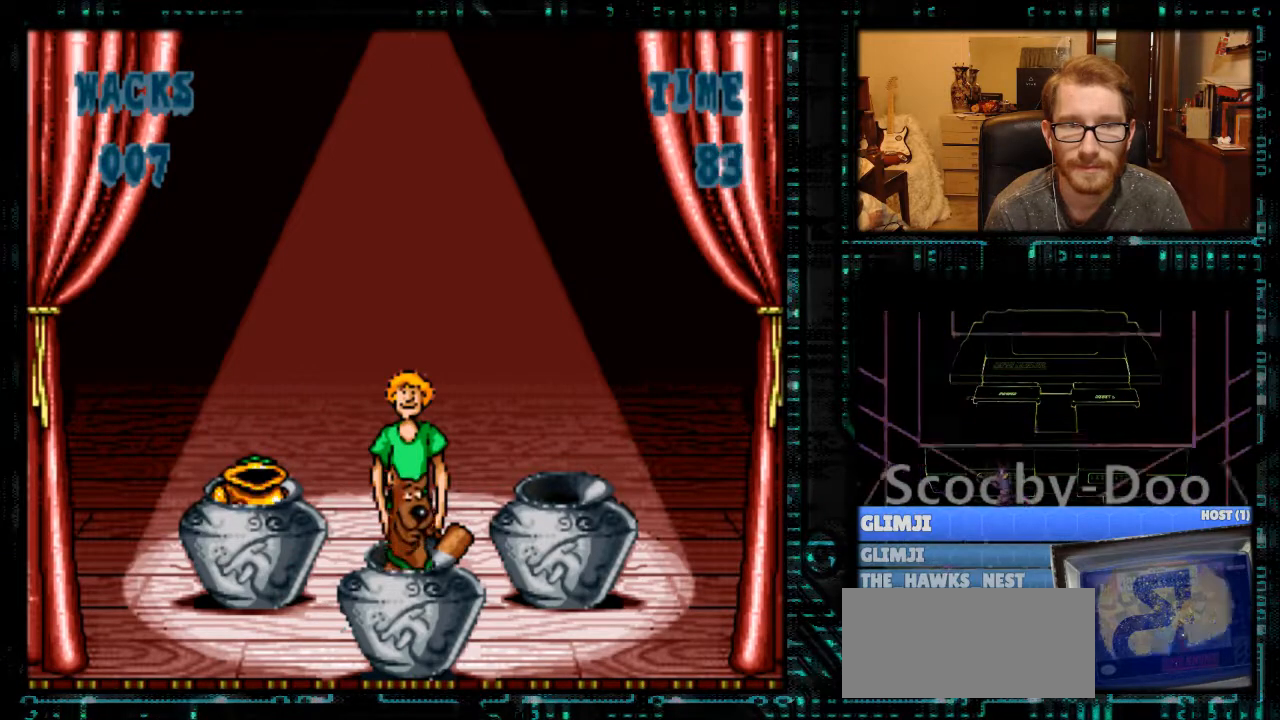
{"buttons": ["DPAD_RIGHT"], "events": [[100, "DPAD_DOWN", "down"], [200, "DPAD_DOWN", "up"], [467, "DPAD_RIGHT", "down"]]}
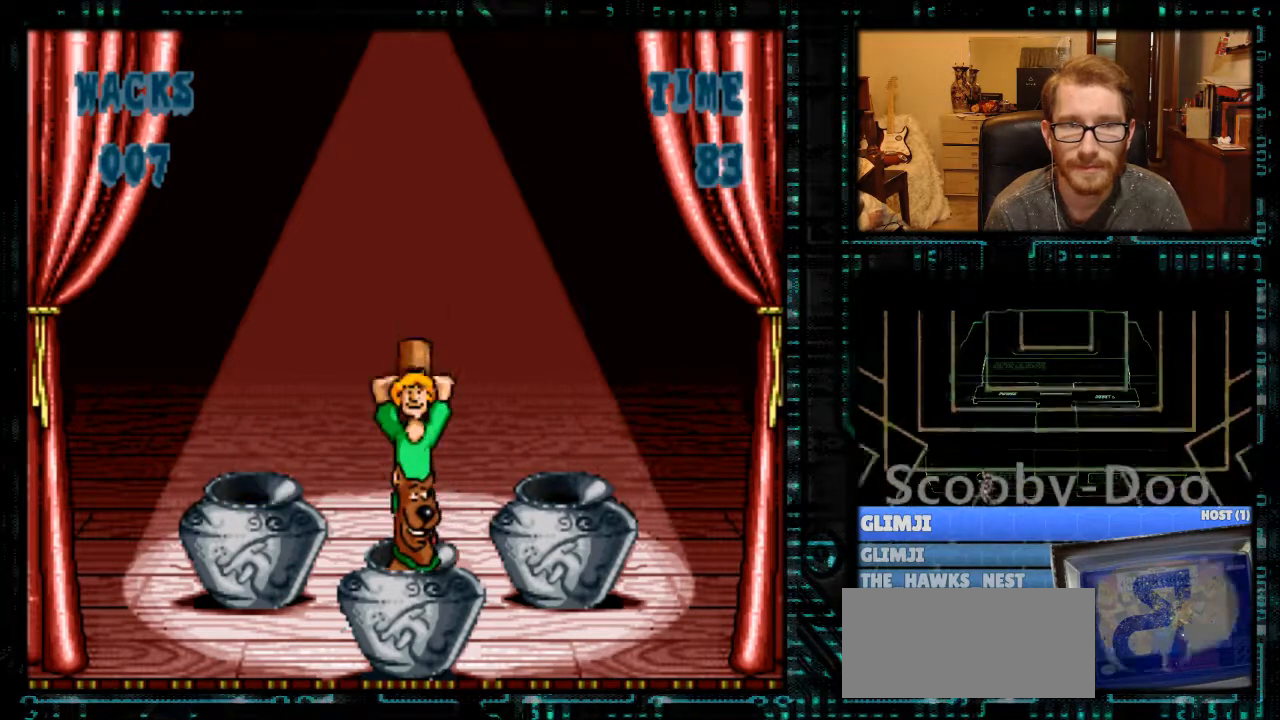
{"buttons": [], "events": [[133, "DPAD_RIGHT", "up"]]}
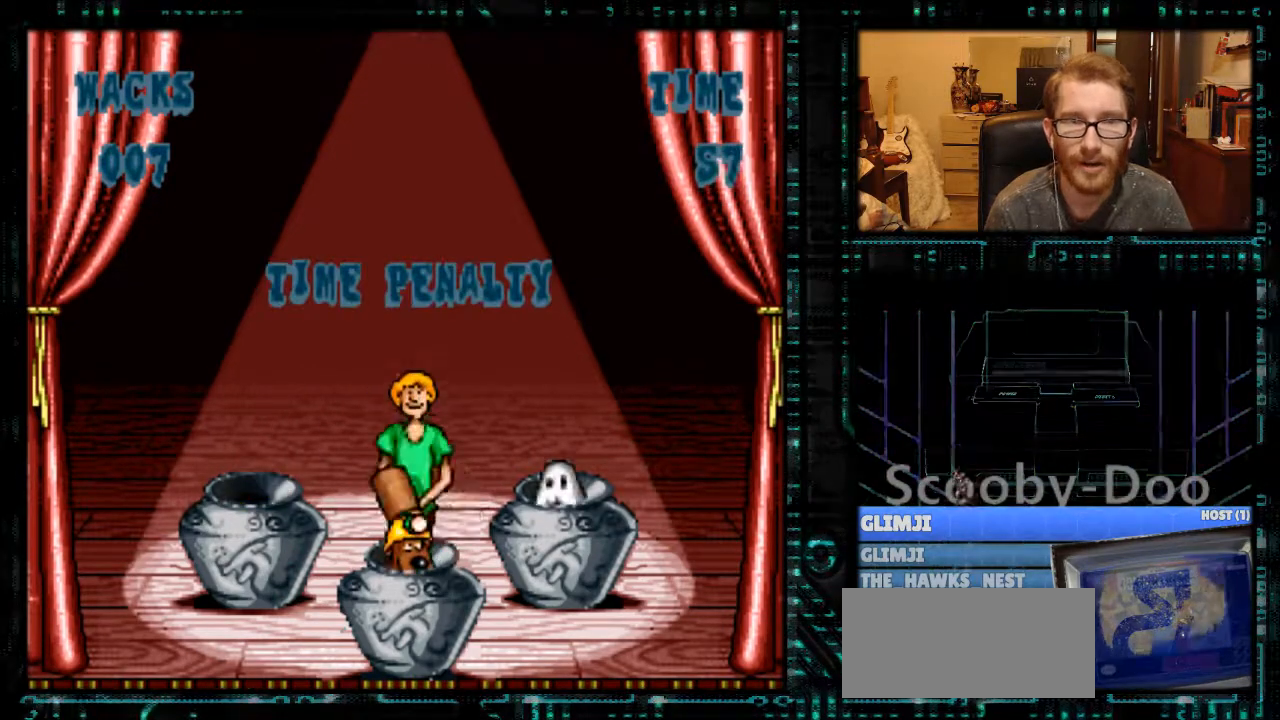
{"buttons": [], "events": [[233, "DPAD_RIGHT", "down"], [400, "DPAD_RIGHT", "up"]]}
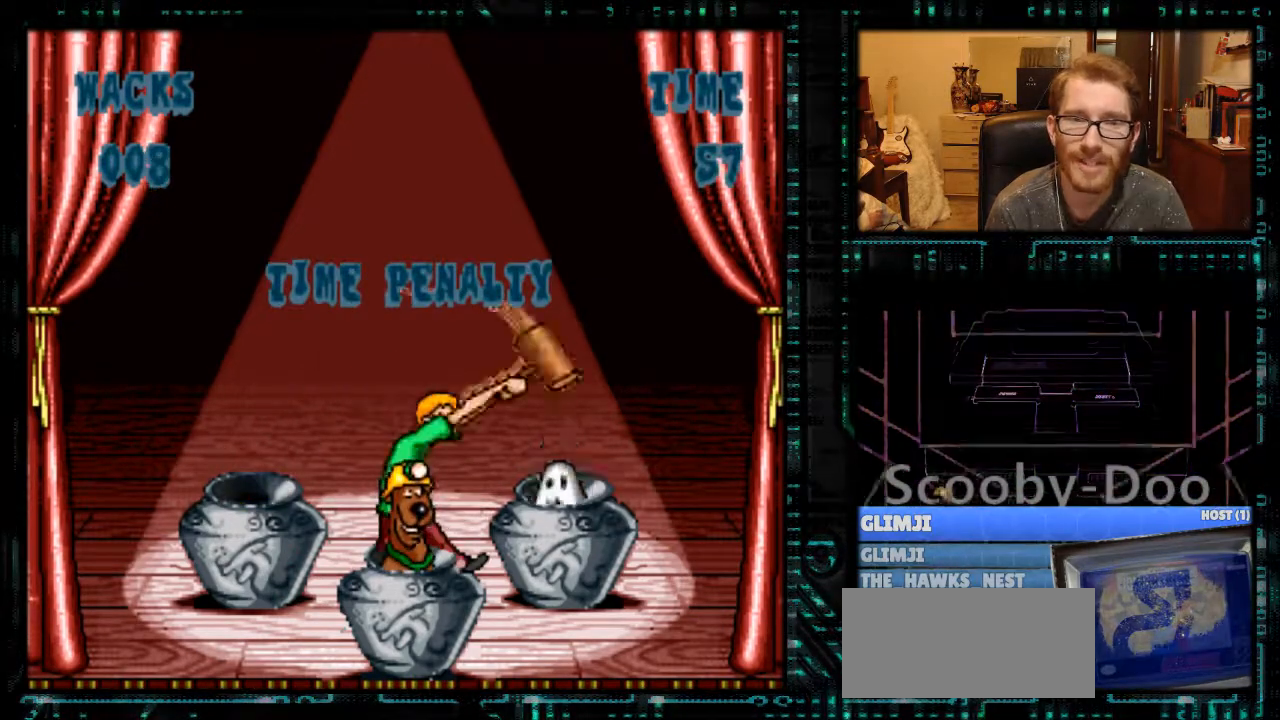
{"buttons": [], "events": []}
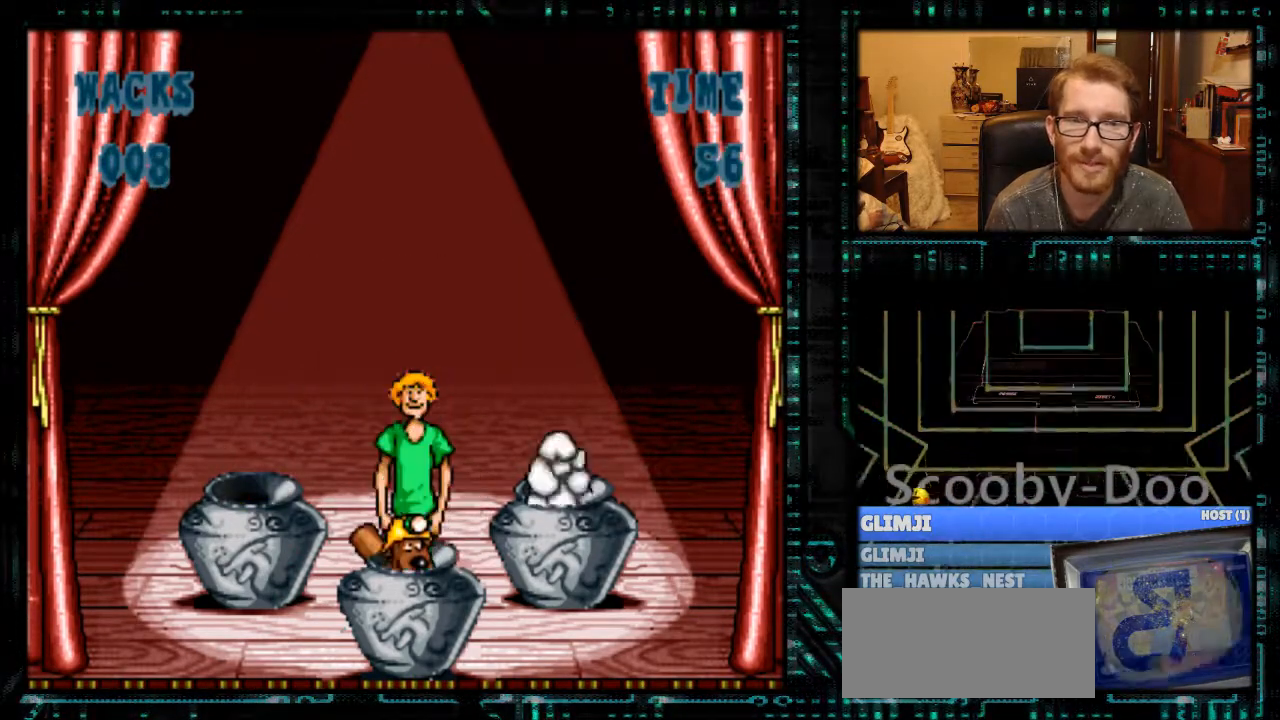
{"buttons": [], "events": []}
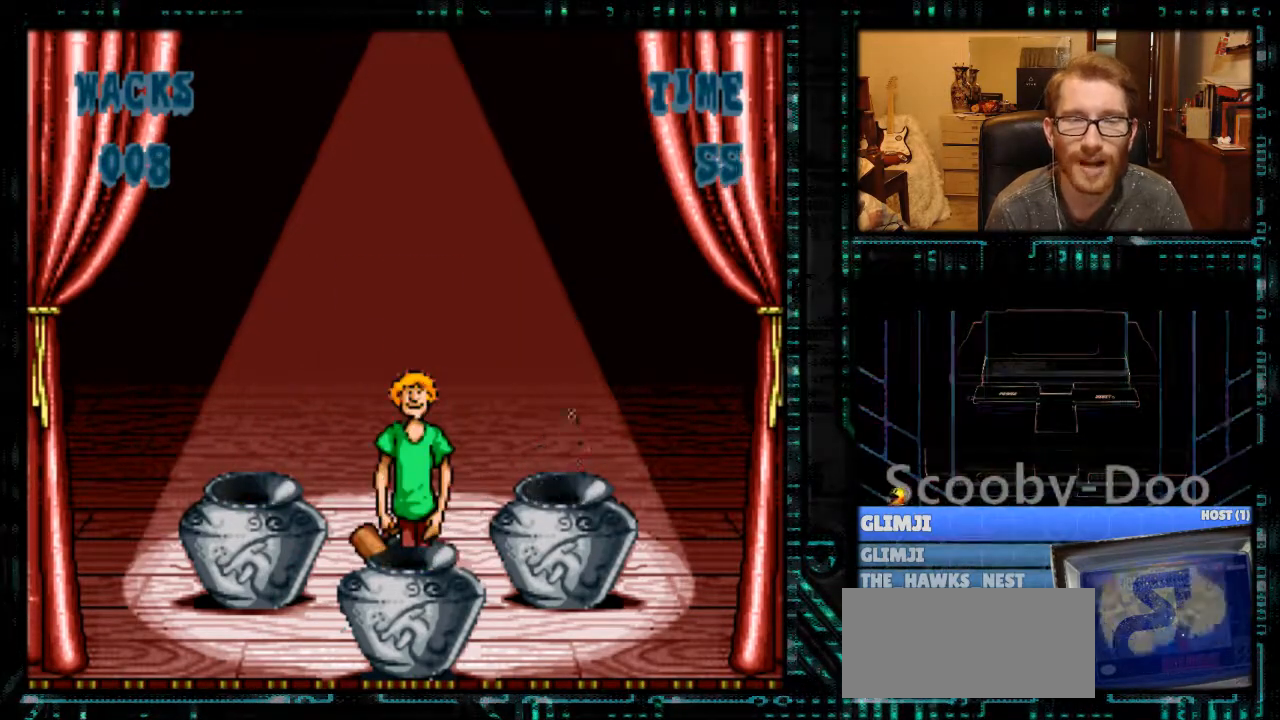
{"buttons": [], "events": []}
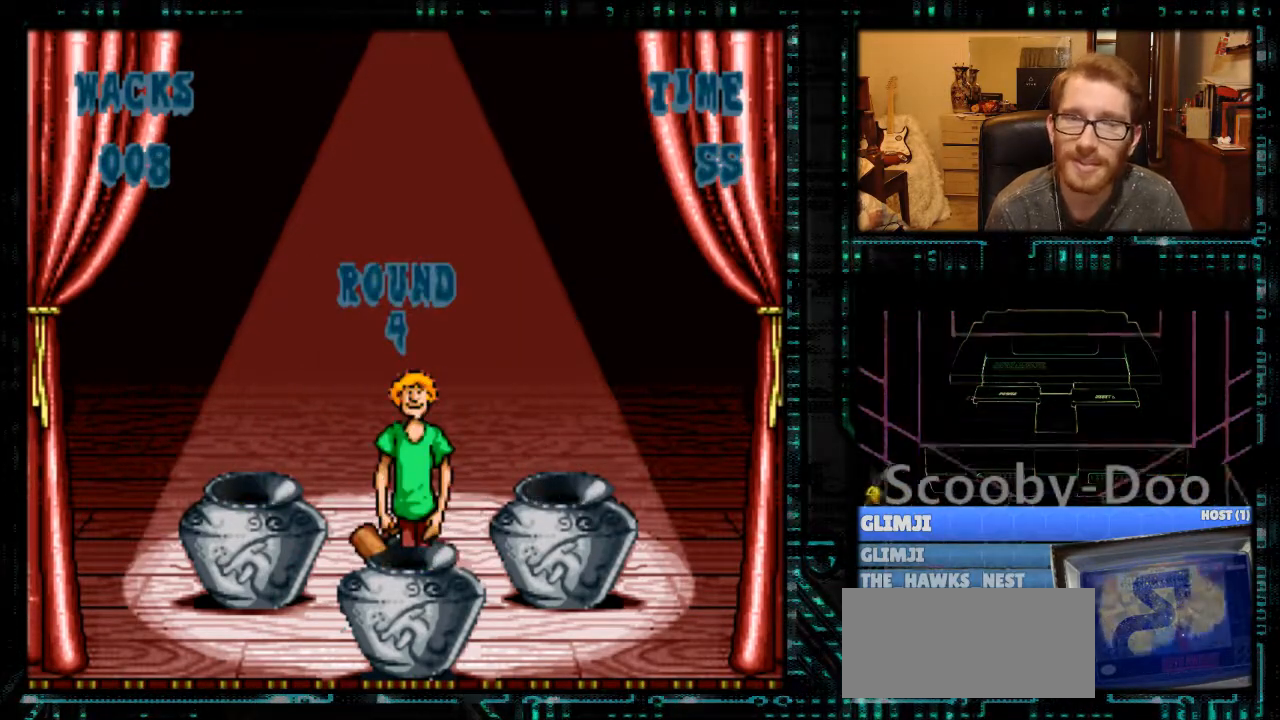
{"buttons": [], "events": []}
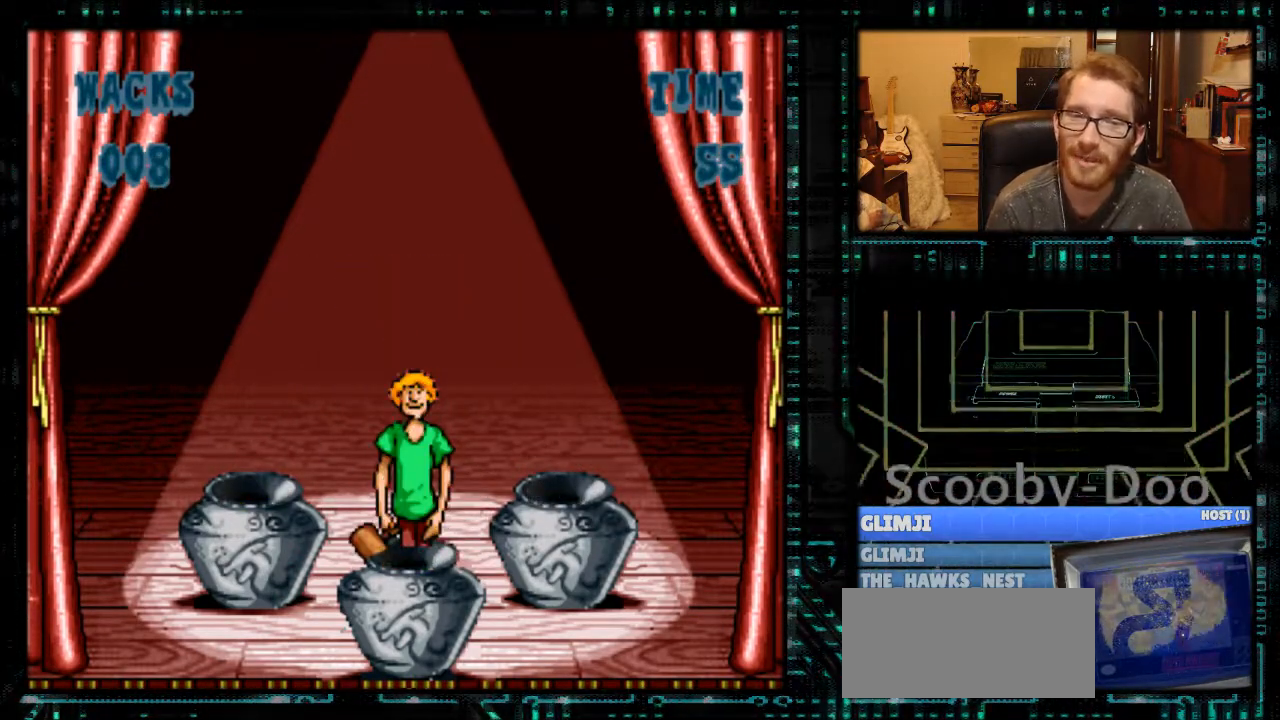
{"buttons": [], "events": []}
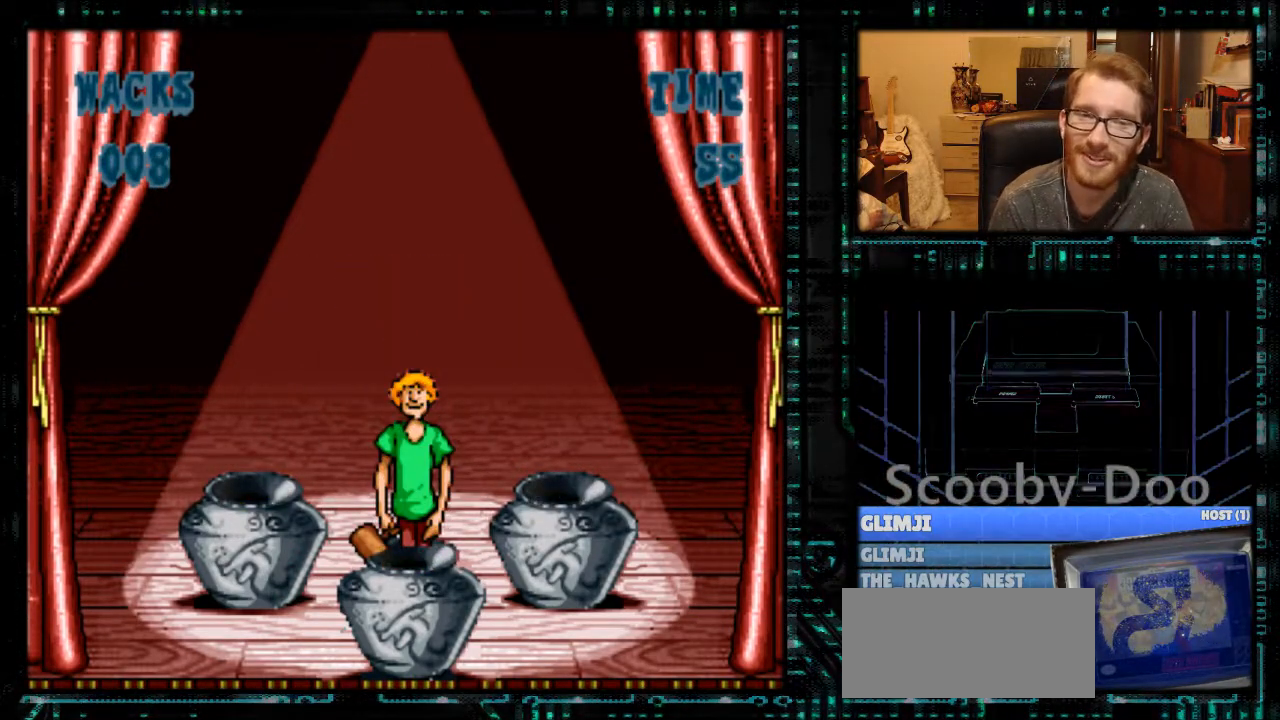
{"buttons": [], "events": []}
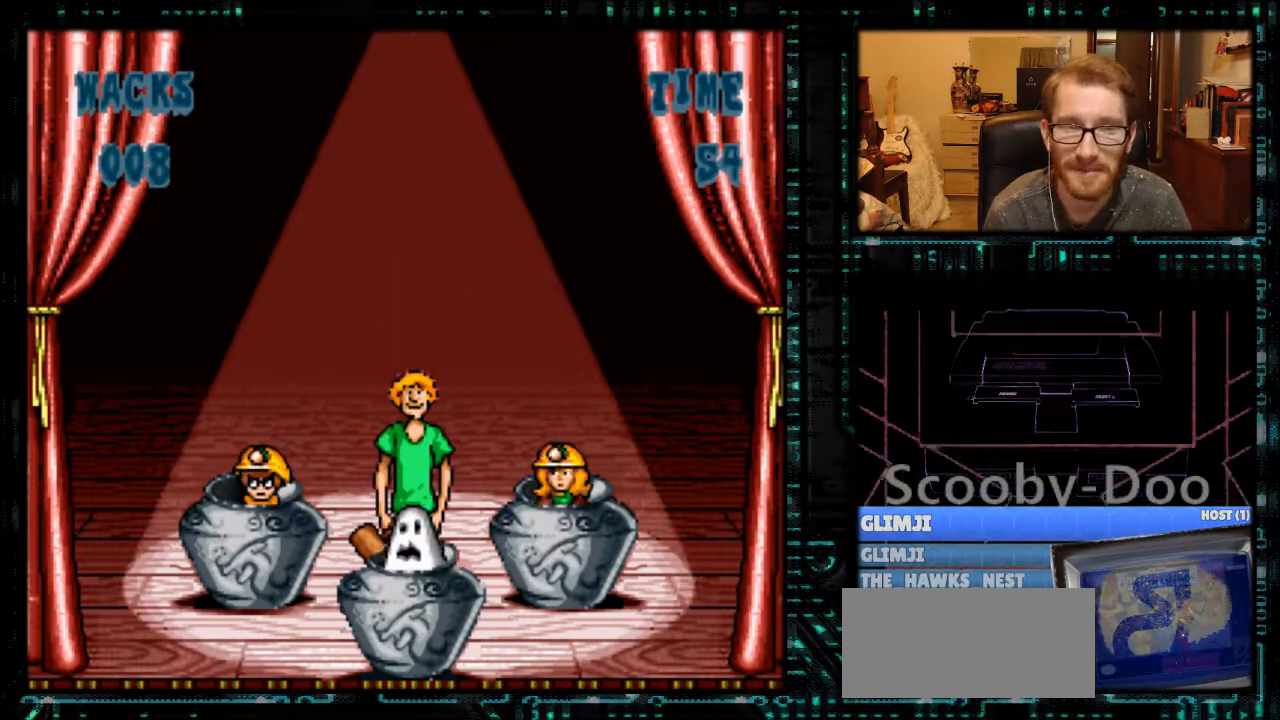
{"buttons": ["DPAD_RIGHT"], "events": [[267, "DPAD_LEFT", "down"], [367, "DPAD_LEFT", "up"], [467, "DPAD_RIGHT", "down"]]}
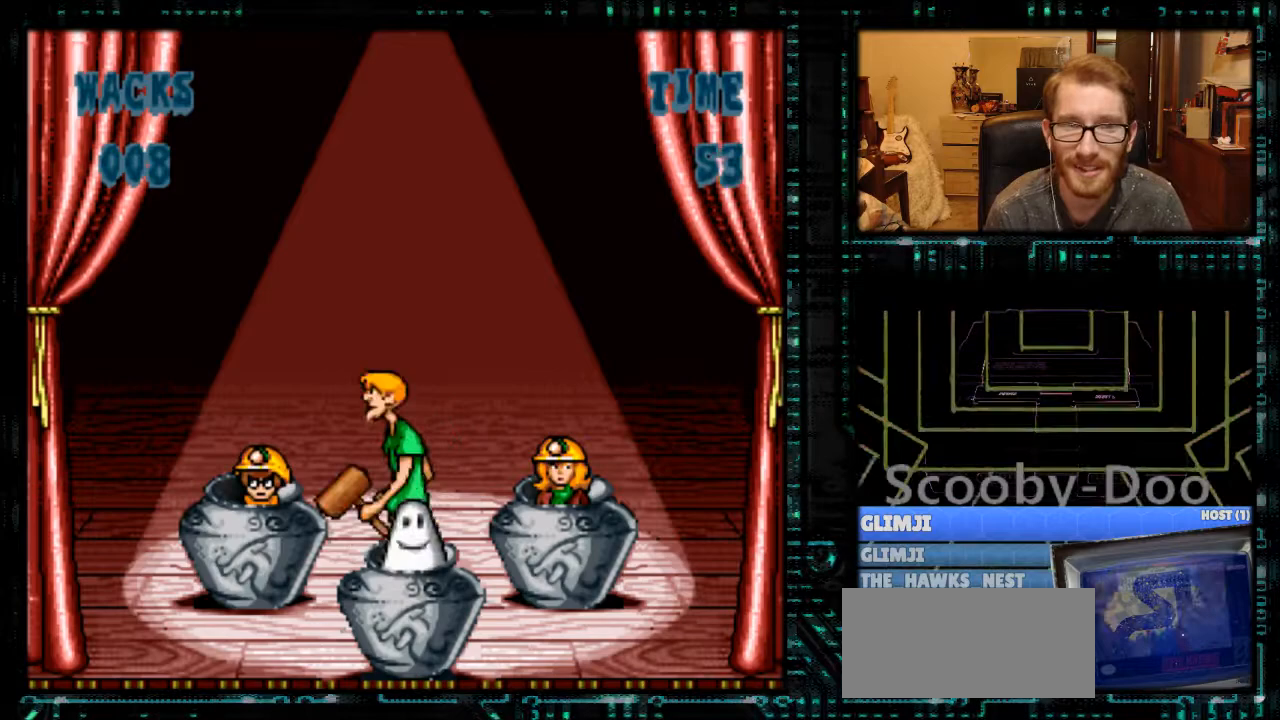
{"buttons": [], "events": [[433, "DPAD_RIGHT", "up"]]}
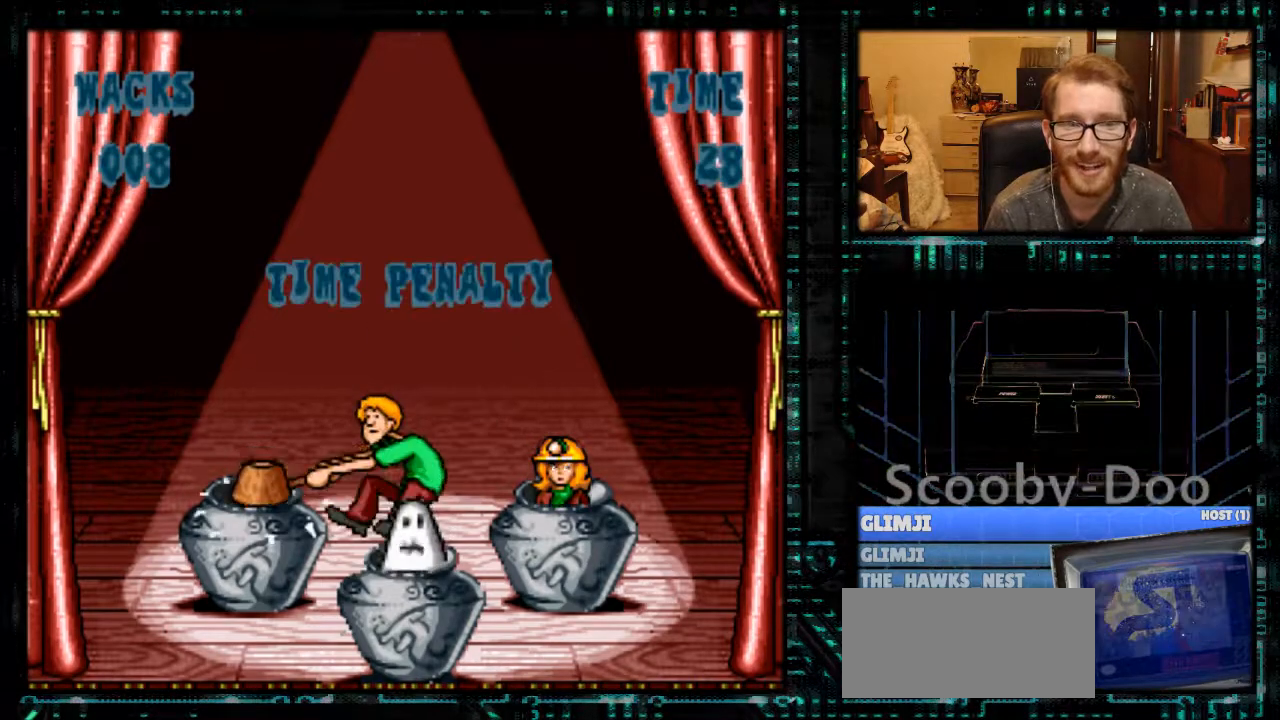
{"buttons": [], "events": []}
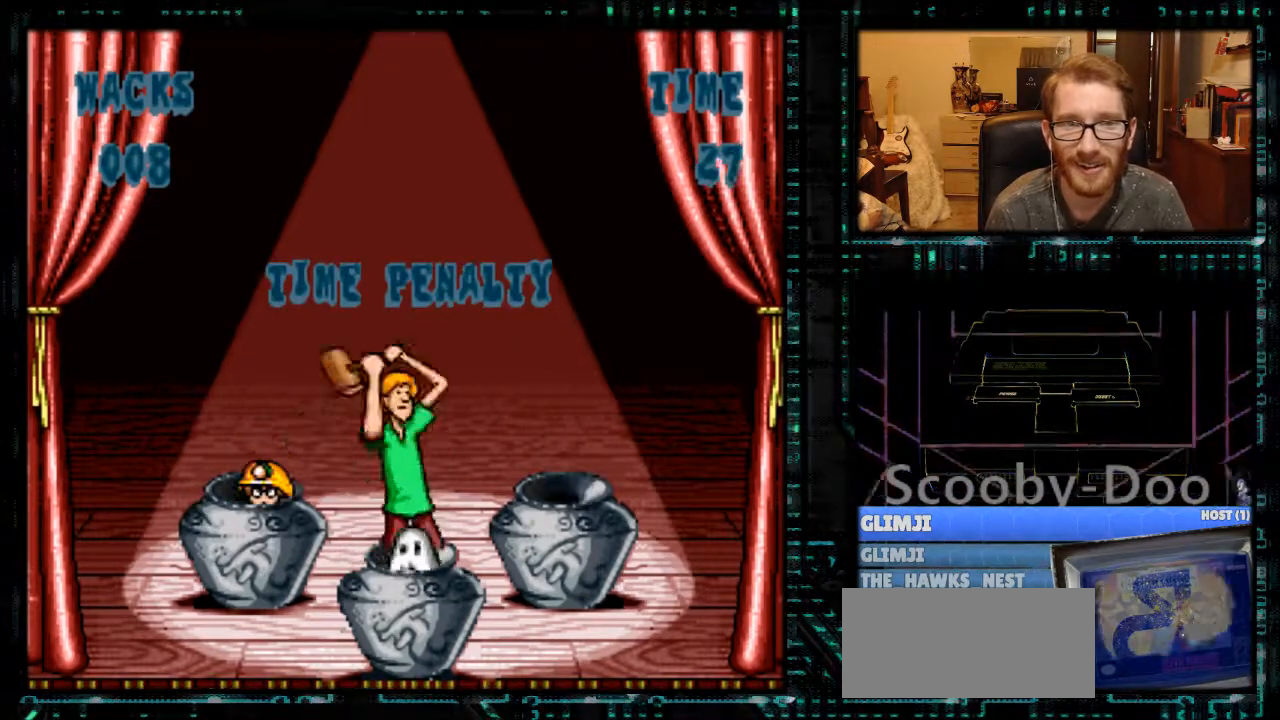
{"buttons": [], "events": []}
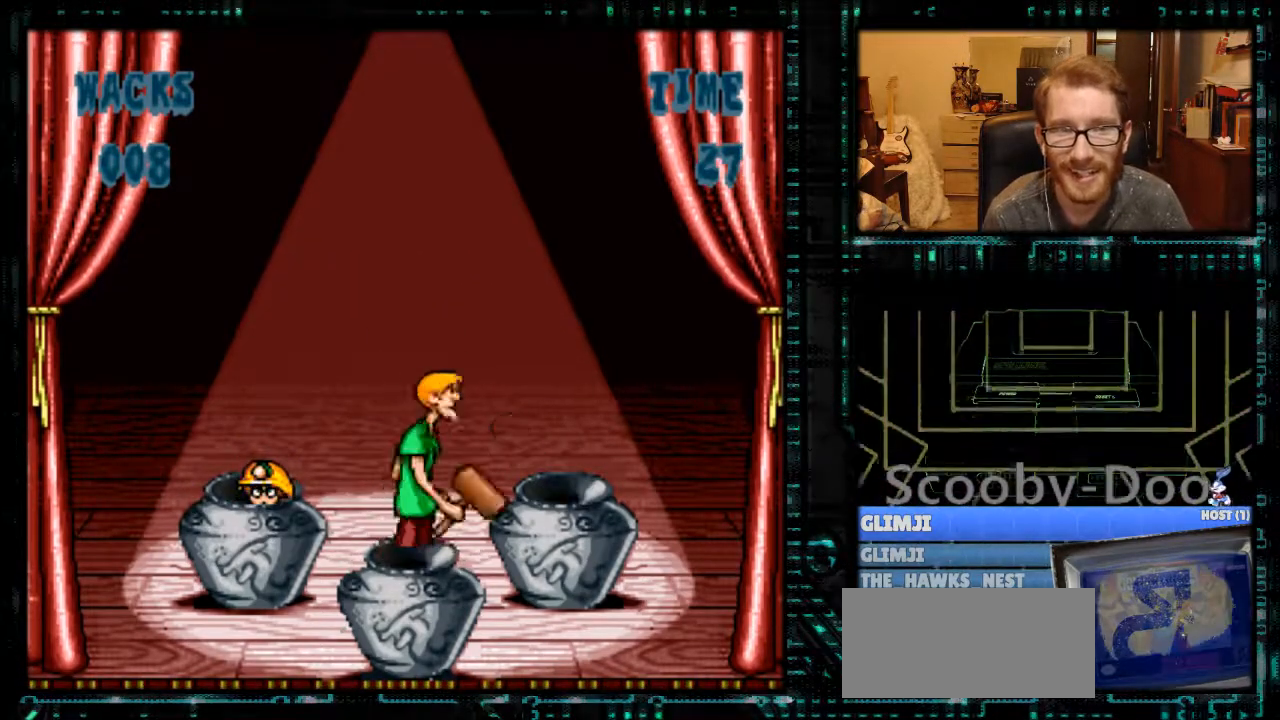
{"buttons": [], "events": []}
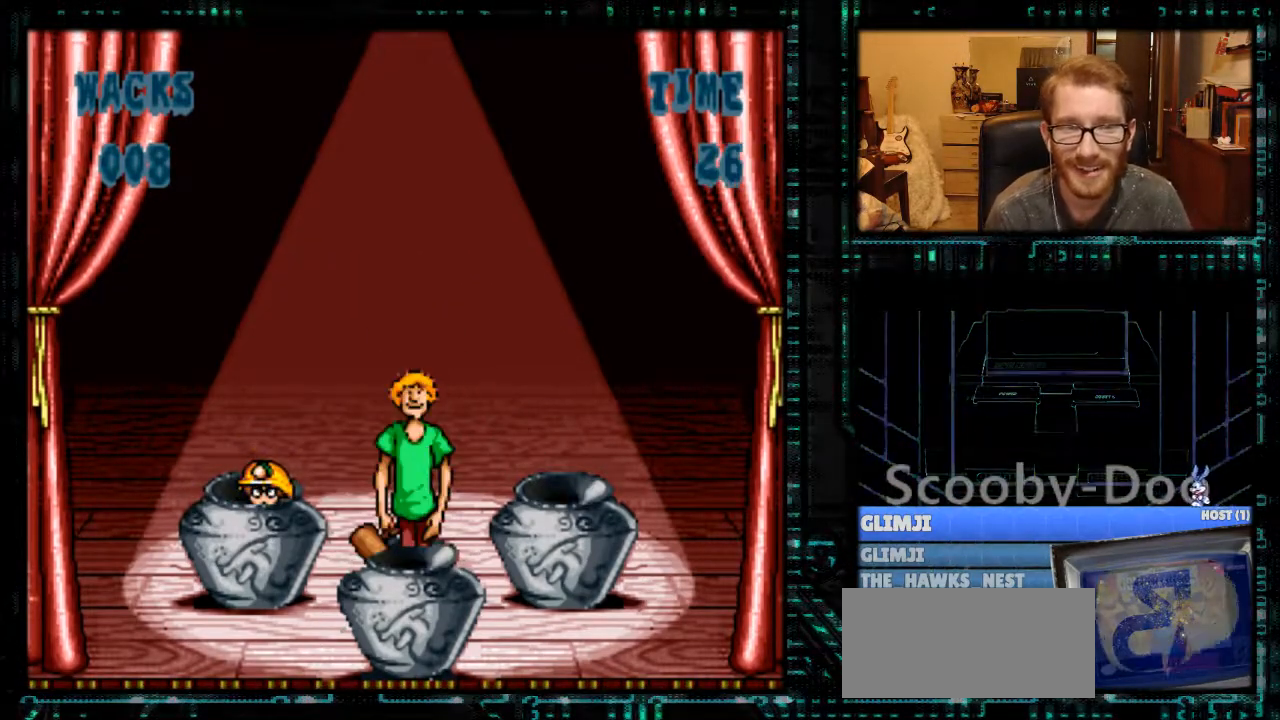
{"buttons": [], "events": []}
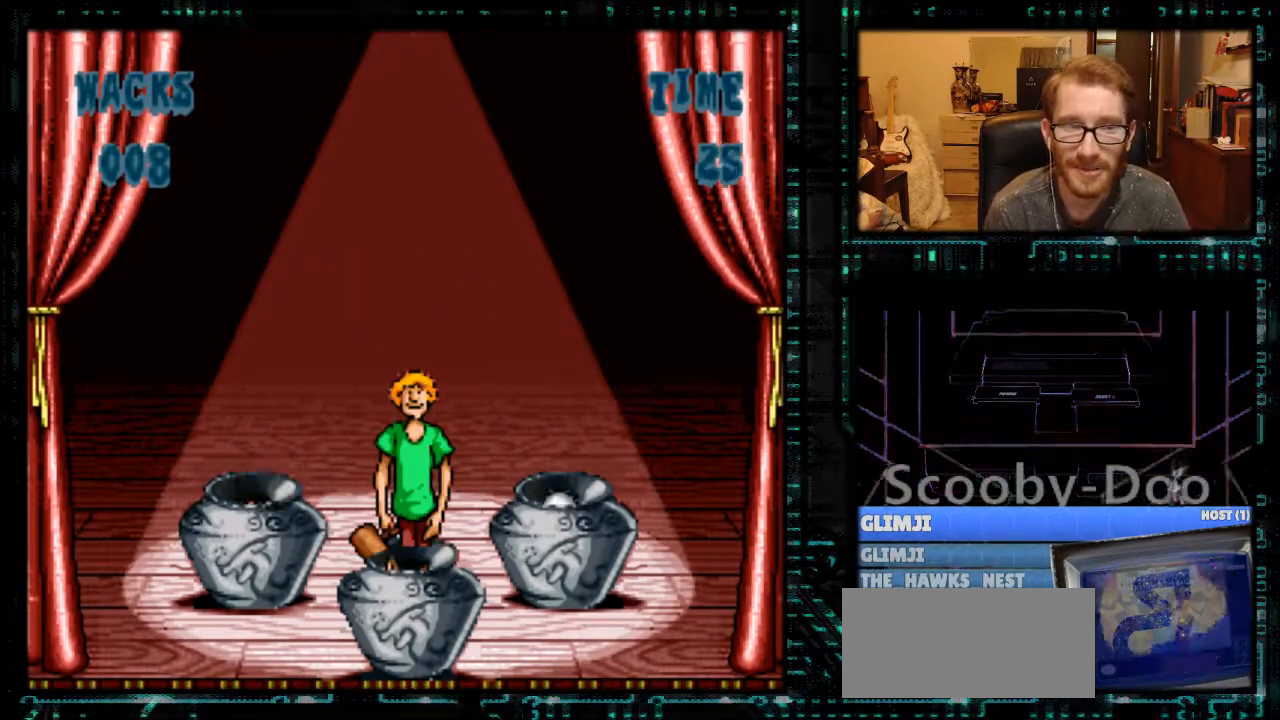
{"buttons": [], "events": []}
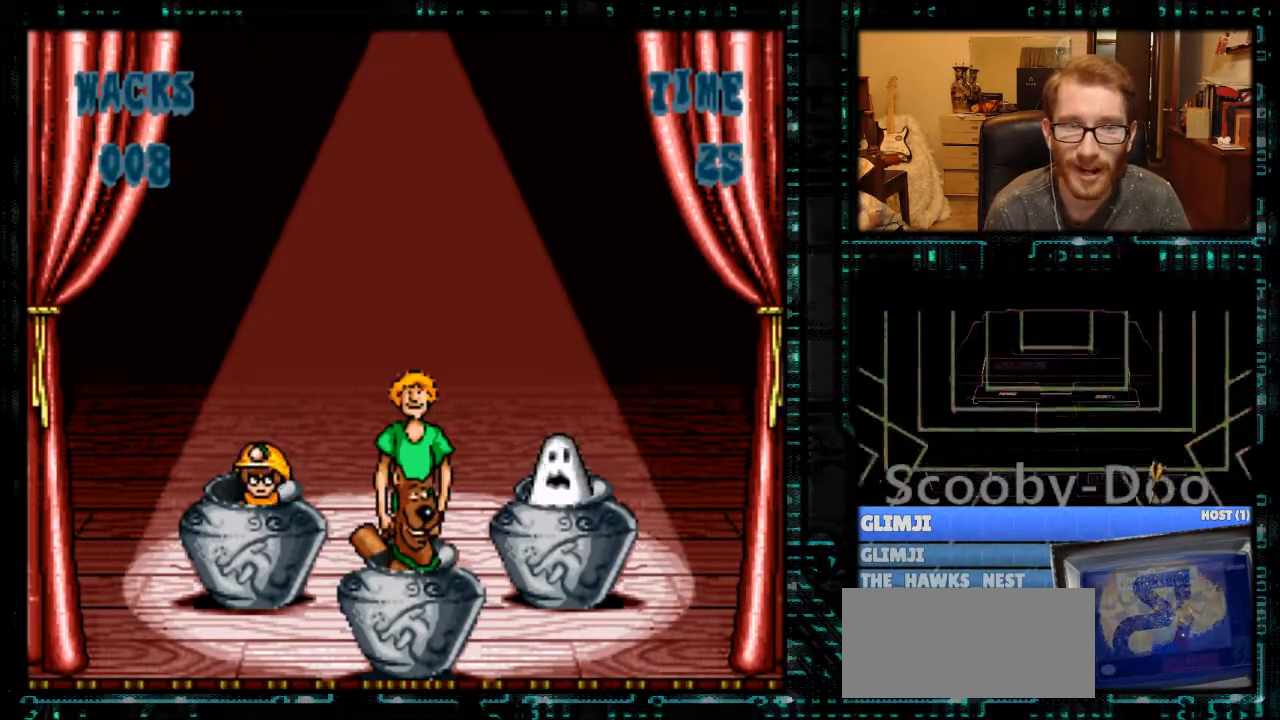
{"buttons": [], "events": [[67, "DPAD_DOWN", "down"], [233, "DPAD_DOWN", "up"]]}
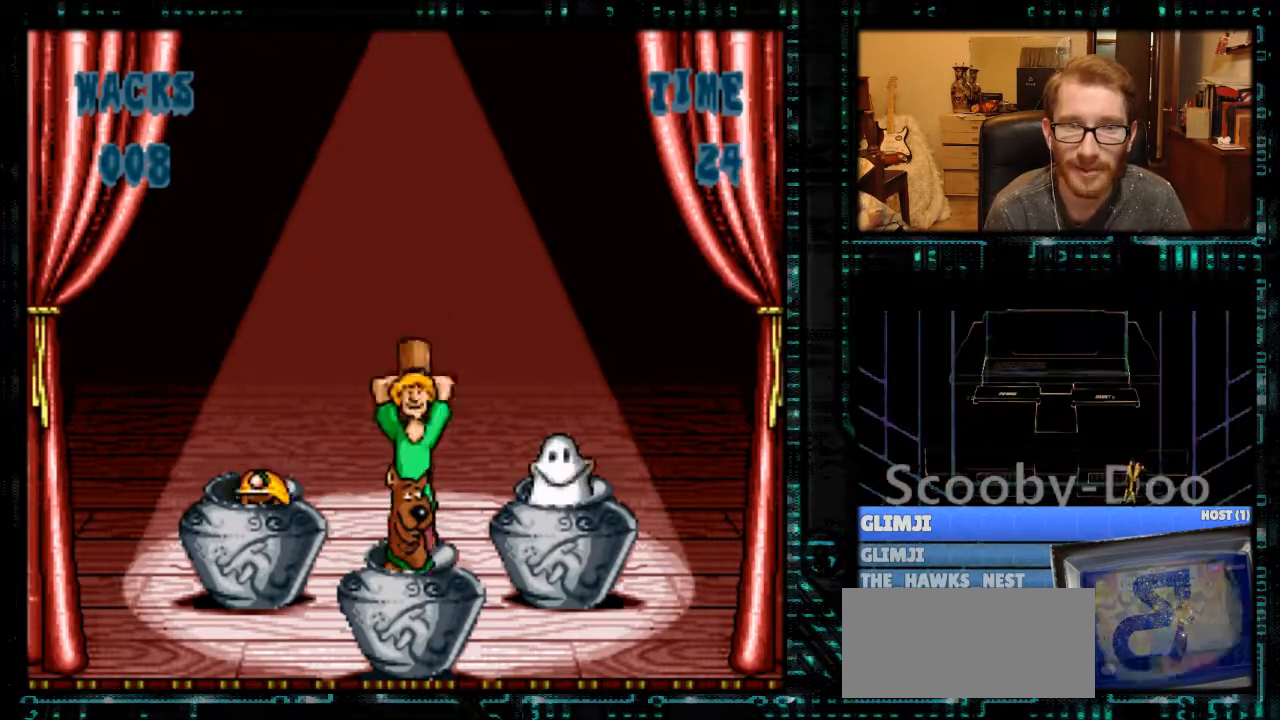
{"buttons": [], "events": []}
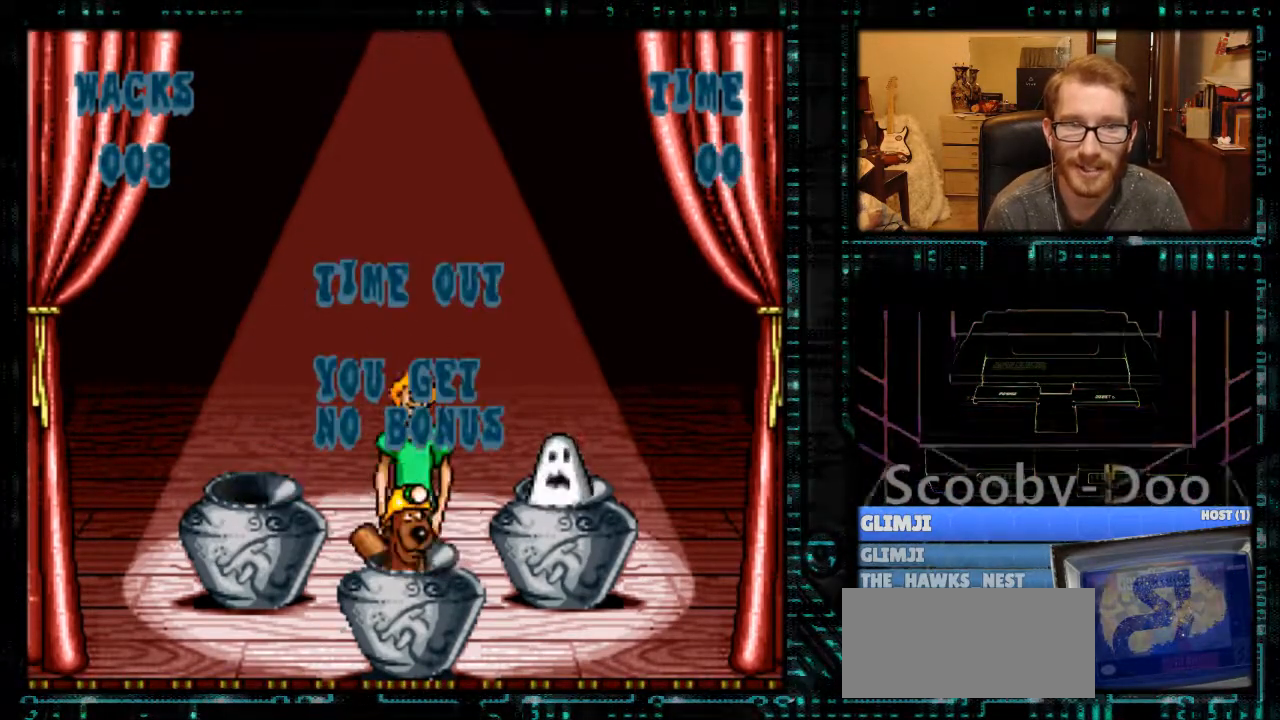
{"buttons": [], "events": []}
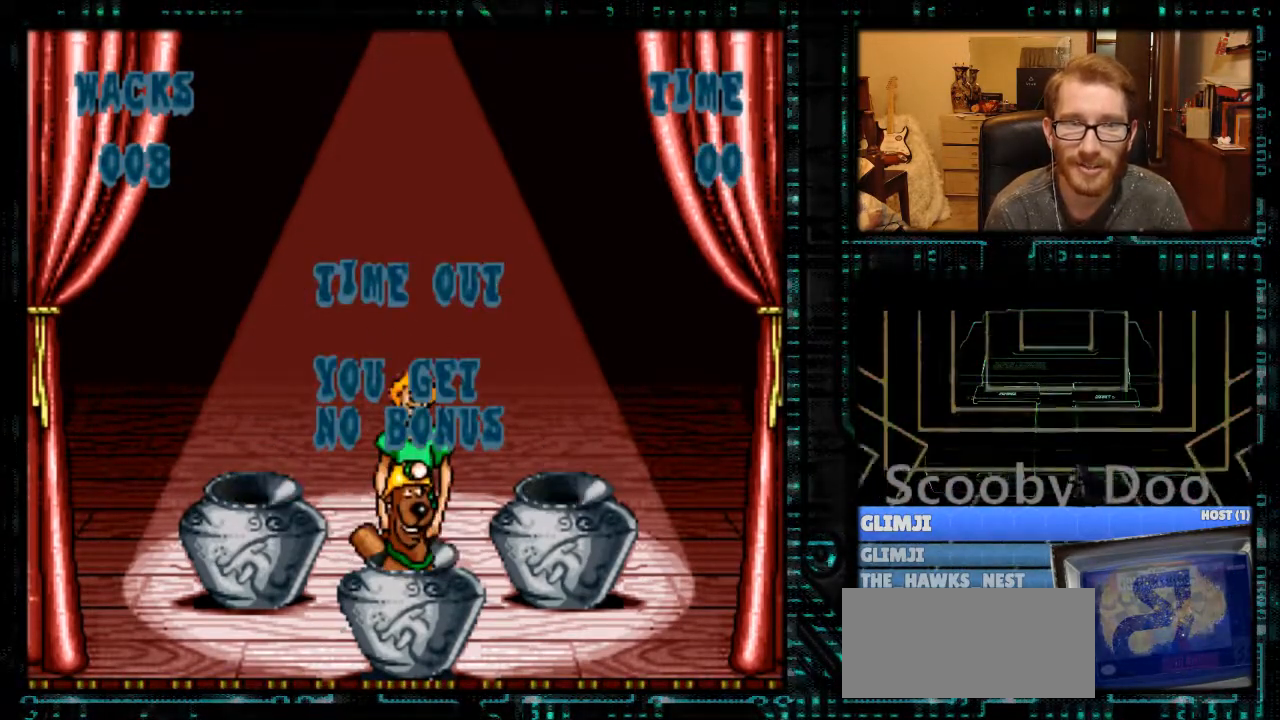
{"buttons": [], "events": [[233, "DPAD_LEFT", "down"], [333, "DPAD_LEFT", "up"]]}
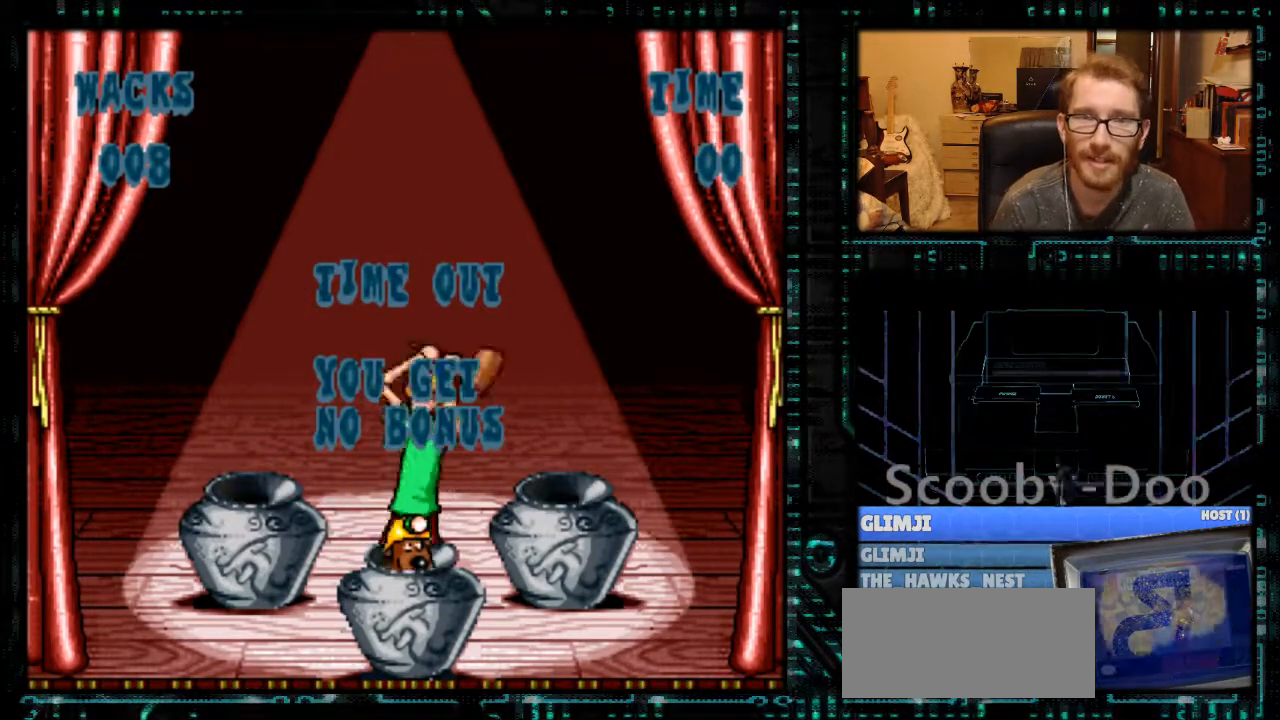
{"buttons": [], "events": []}
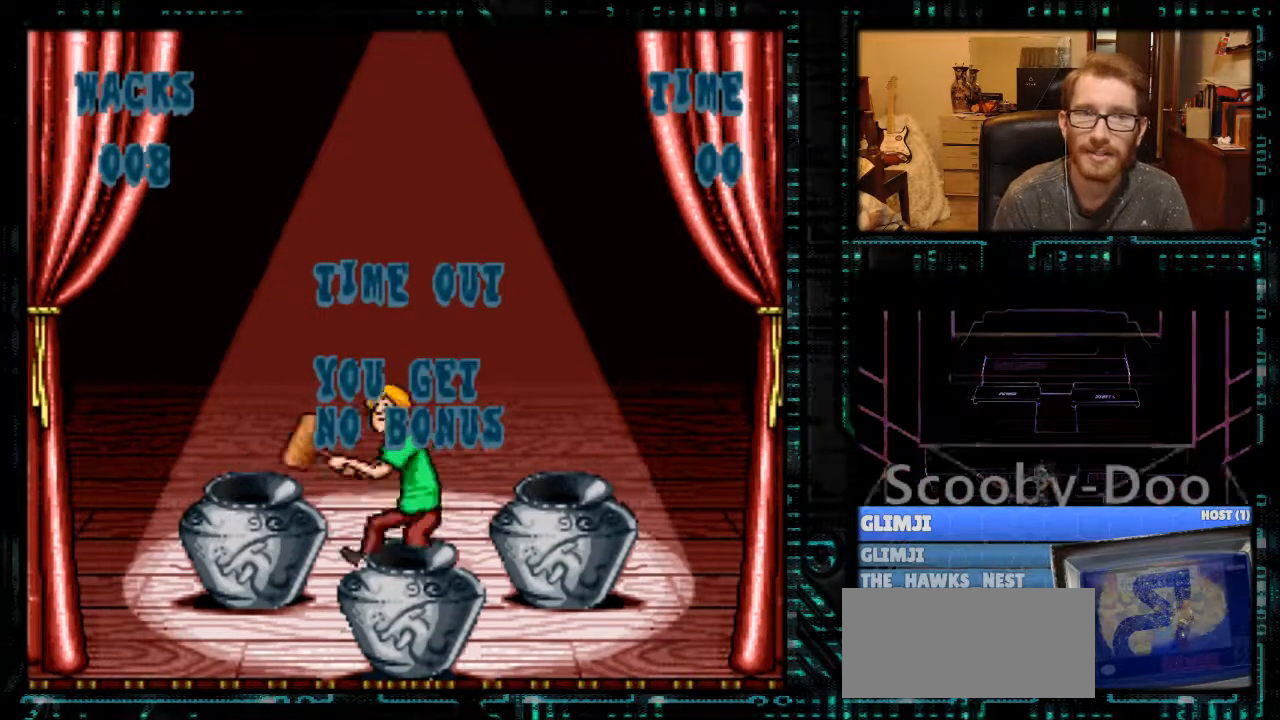
{"buttons": [], "events": [[200, "DPAD_DOWN", "down"], [300, "DPAD_DOWN", "up"], [367, "DPAD_DOWN", "down"], [433, "DPAD_DOWN", "up"]]}
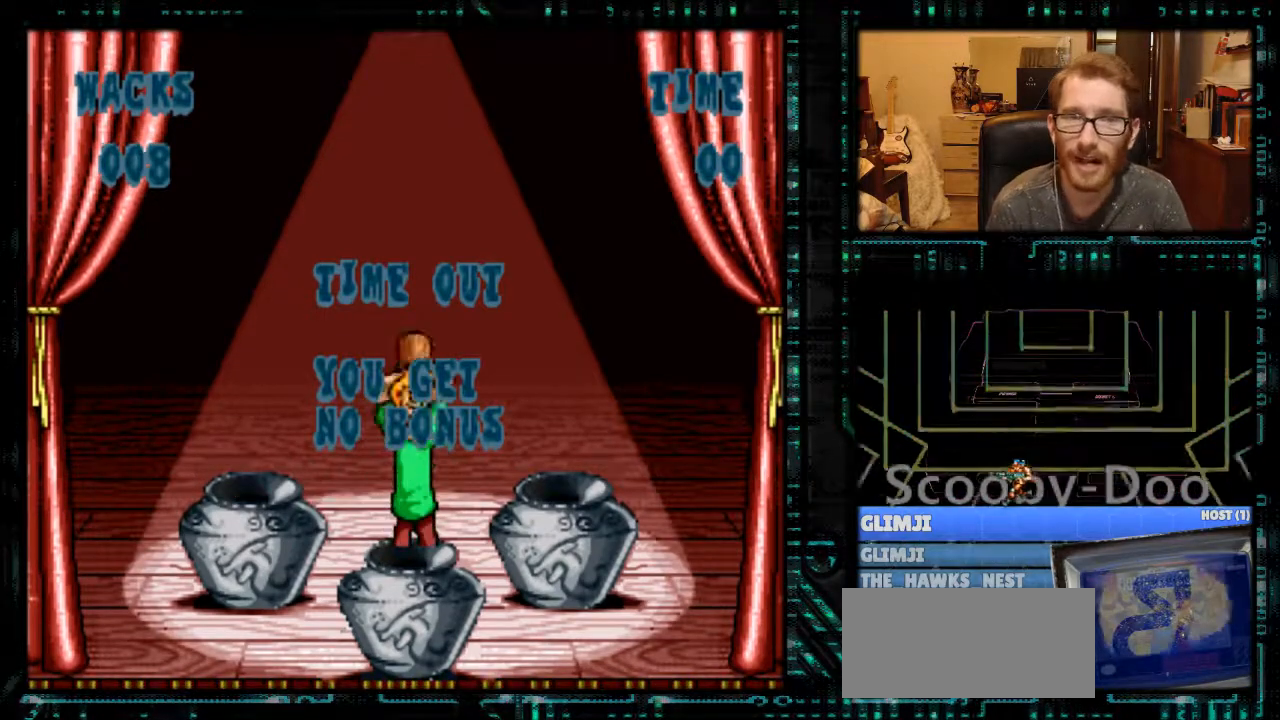
{"buttons": [], "events": [[333, "DPAD_DOWN", "down"], [433, "DPAD_DOWN", "up"]]}